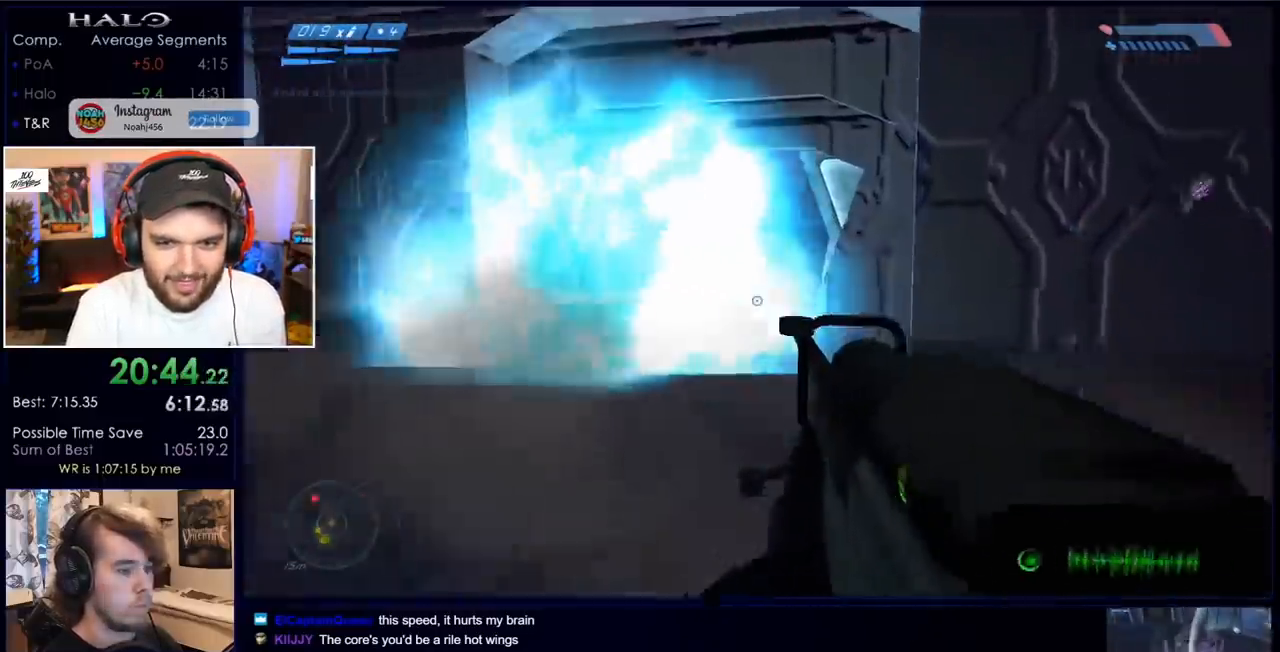
Gameplay with keyboard and mouse; each line is a JSON object with the keys and mouse buttons held at the frame after it. "events" lists presses ("down") and releases ("up") of "a", "c", "ctrl", "d", "down", "e", "f", "q", "r", "return", "s", "space", "up", "w", "x", "z", "mouse_left", "mouse_wheel", "mouse_right" and "mouse_mb4" between this image and that frame as [ms after this image, input, new state], when the widget could be followed in between. "mouse_left", "mouse_wheel", "mouse_right", "mouse_mb4" = the "left", "wheel", "right", "mb4" buttons of the "mouse" list. No other keys are recorded. "wheel" means that the mouse wheel is clicked or scrolled. Mouse movement is not recorded. Not read: mouse_mb5.
{"keys": ["a", "w"], "mouse": [], "events": [[150, "d", "up"], [150, "mouse_left", "down"], [233, "a", "down"], [333, "mouse_left", "up"]]}
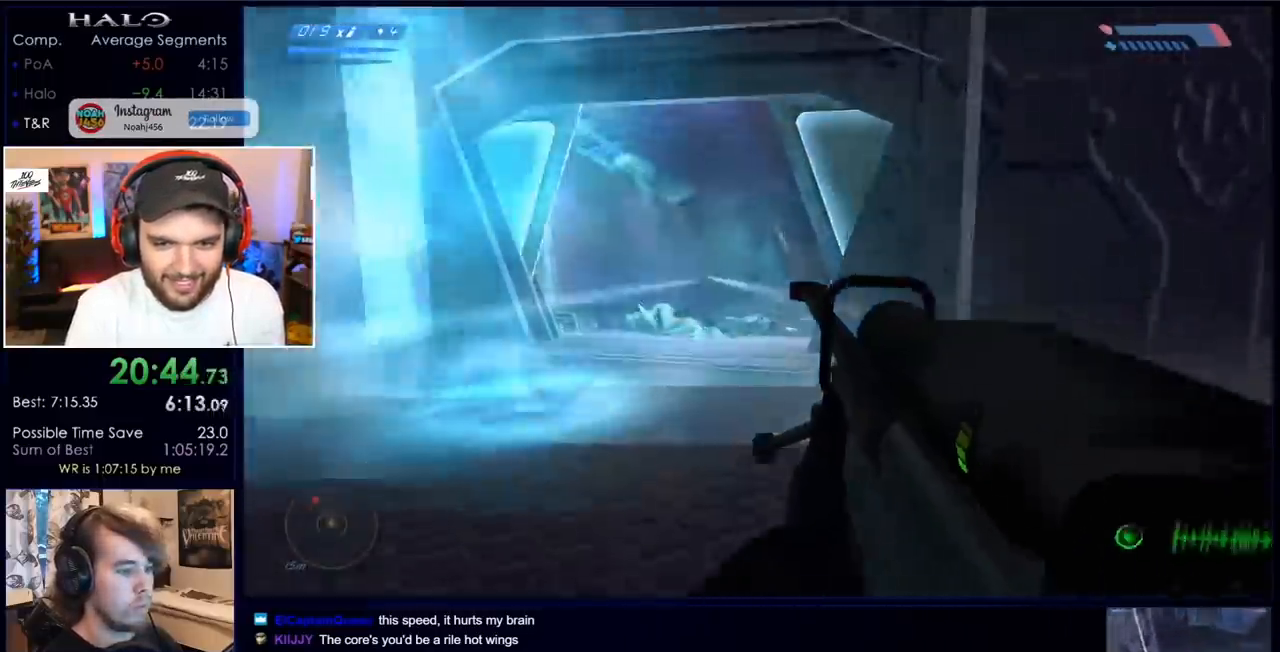
{"keys": ["r", "w"], "mouse": [], "events": [[217, "a", "up"], [483, "r", "down"]]}
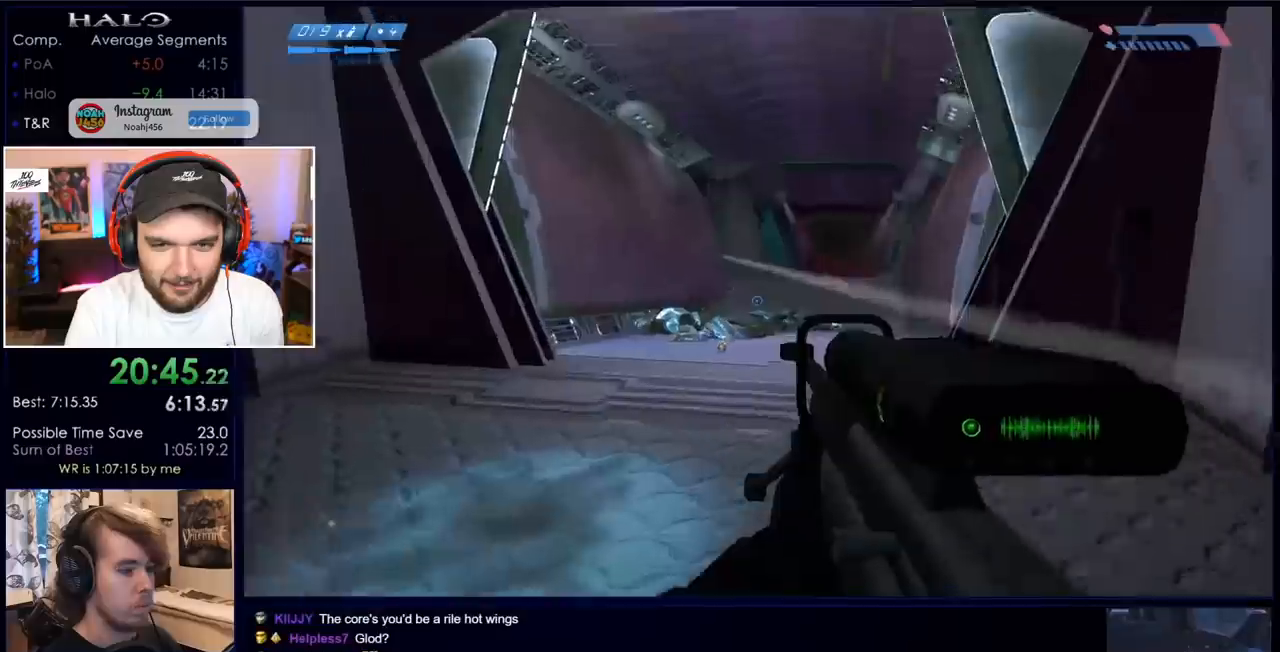
{"keys": ["w"], "mouse": [], "events": [[33, "r", "up"], [133, "r", "down"], [183, "q", "down"], [267, "q", "up"], [267, "r", "up"], [417, "mouse_left", "down"], [500, "mouse_left", "up"]]}
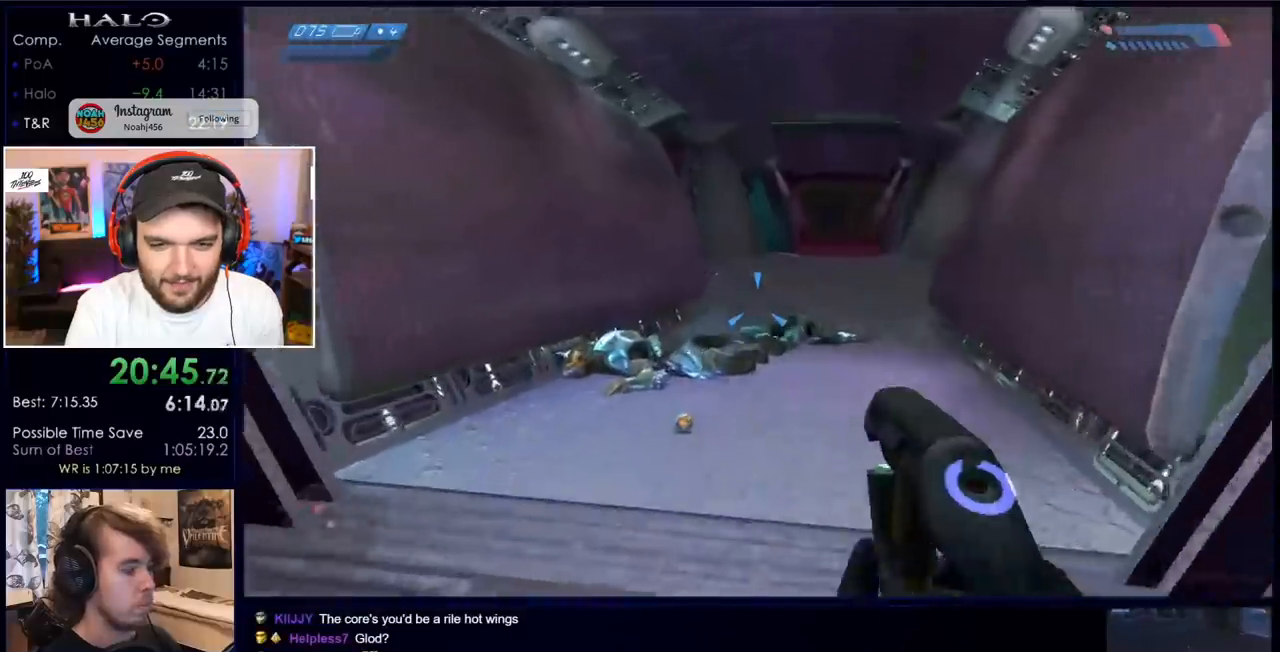
{"keys": ["w"], "mouse": [], "events": [[383, "mouse_left", "down"], [483, "mouse_left", "up"]]}
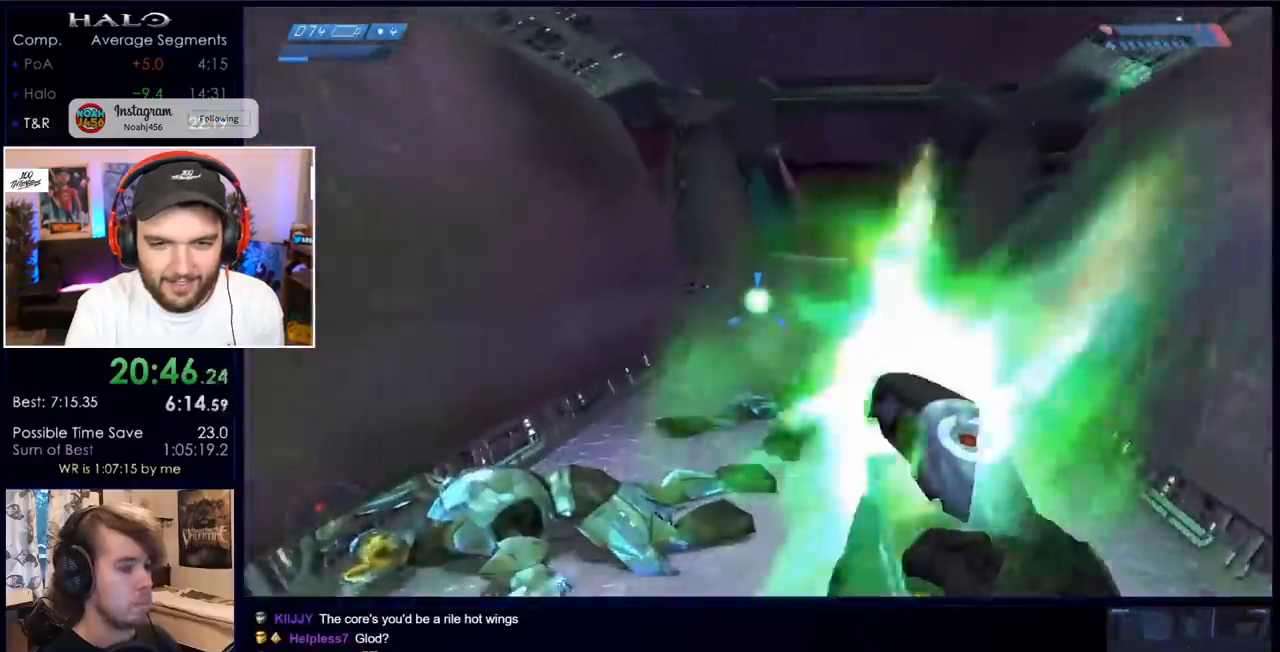
{"keys": ["w"], "mouse": ["left"], "events": [[250, "mouse_left", "down"]]}
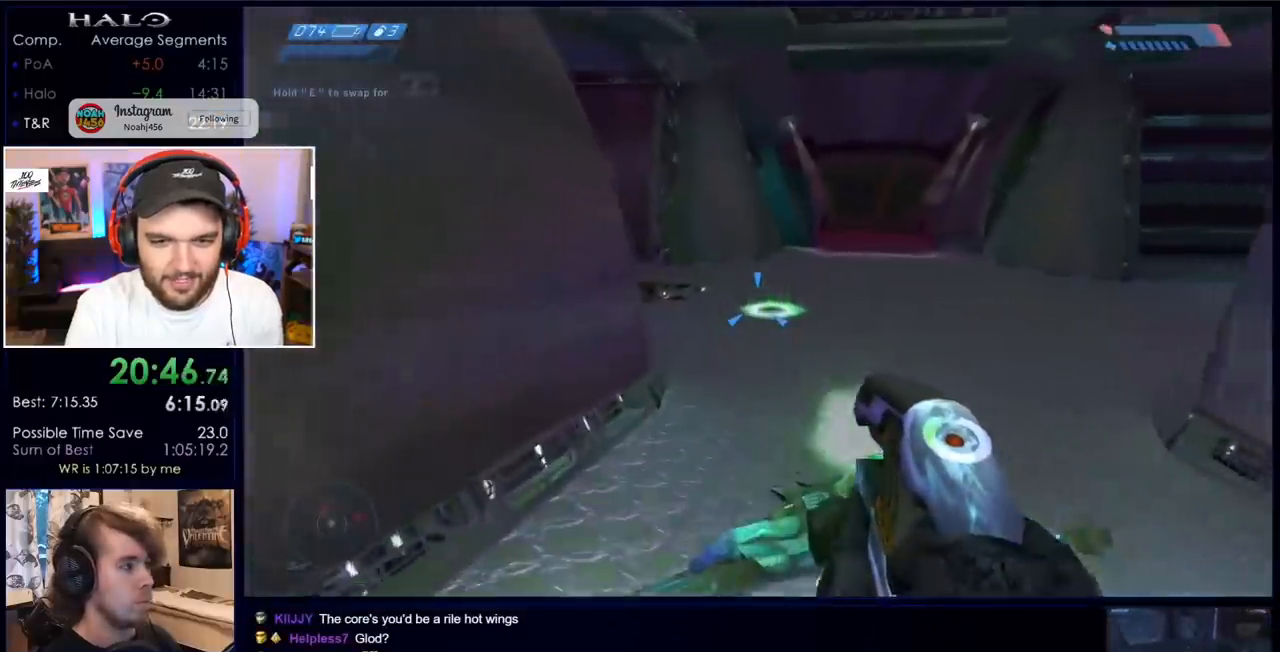
{"keys": ["w"], "mouse": ["left"], "events": []}
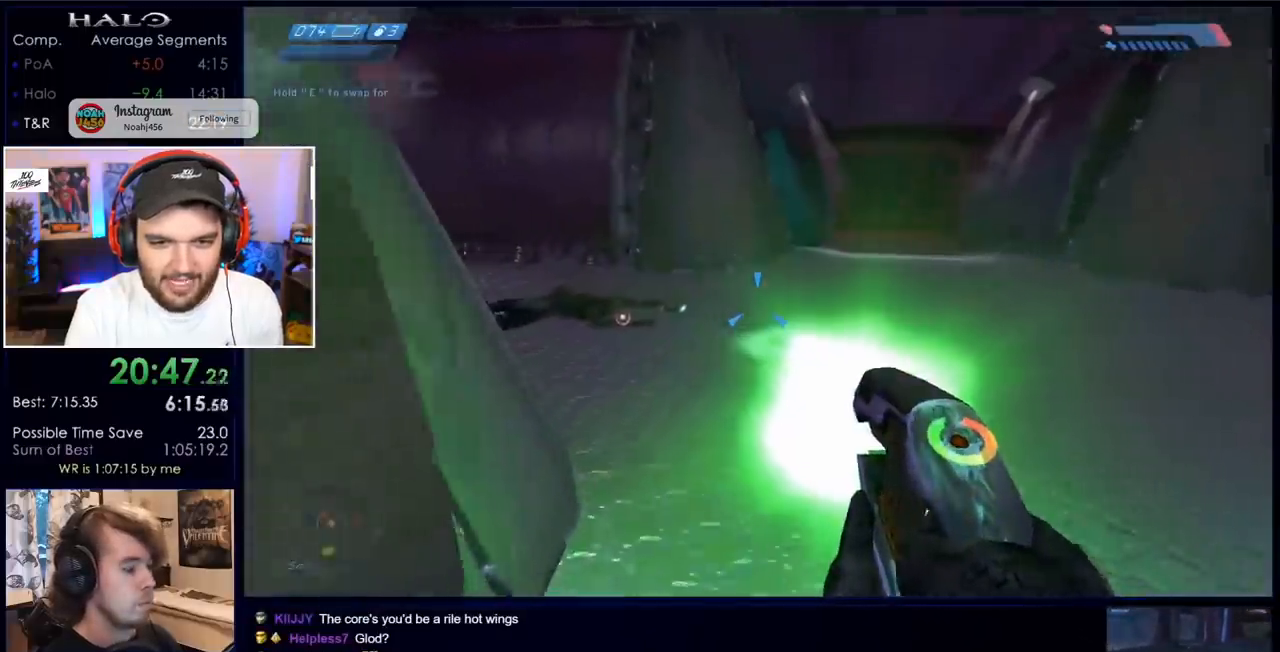
{"keys": ["w"], "mouse": ["left"], "events": [[283, "d", "down"], [383, "d", "up"]]}
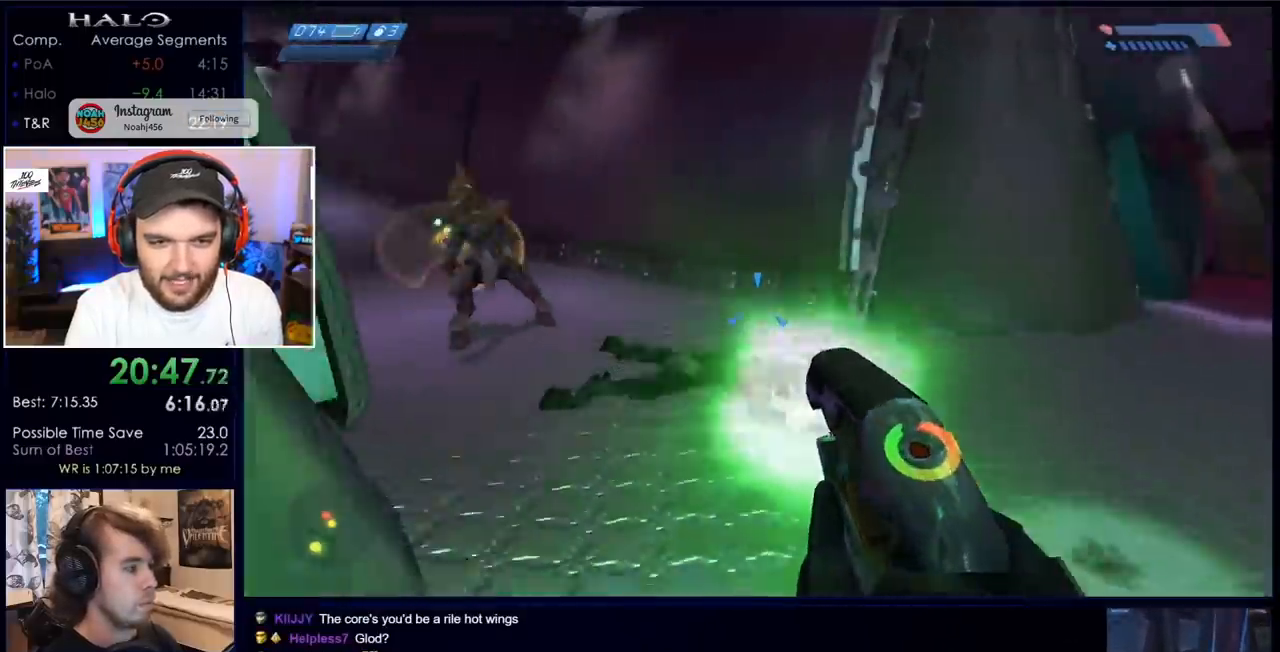
{"keys": ["w"], "mouse": [], "events": [[450, "mouse_left", "up"]]}
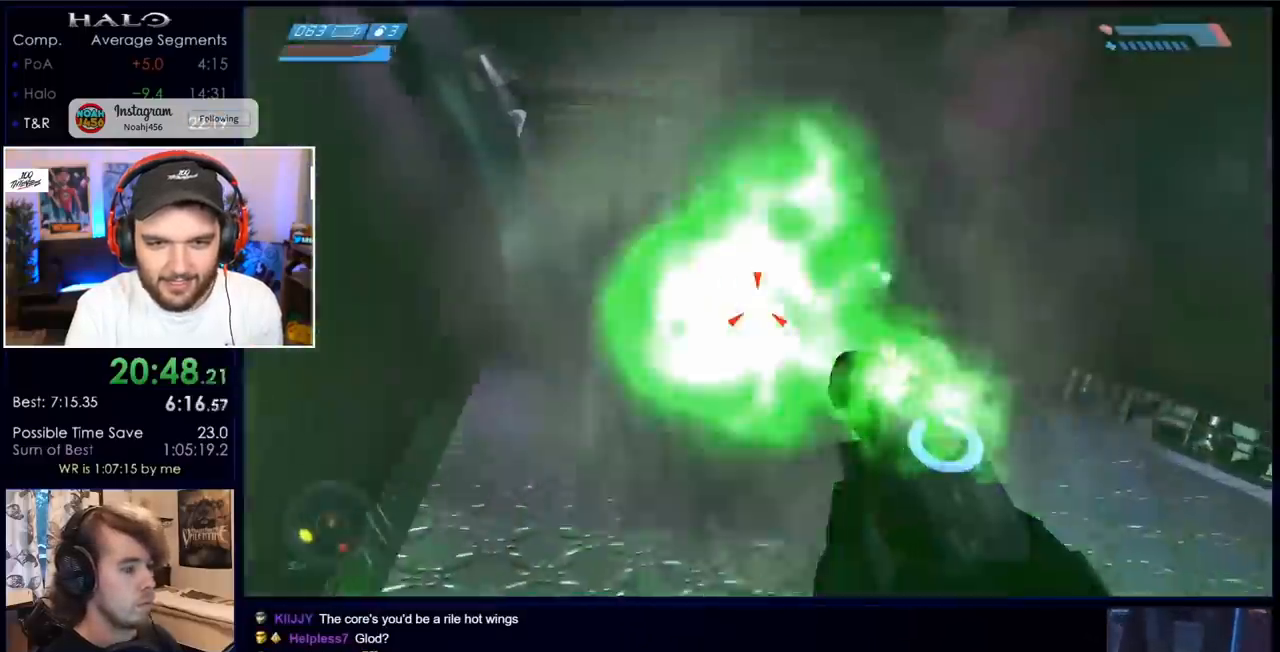
{"keys": ["s"], "mouse": [], "events": [[83, "mouse_mb4", "down"], [217, "mouse_mb4", "up"], [267, "a", "down"], [317, "w", "up"], [417, "s", "down"], [467, "a", "up"]]}
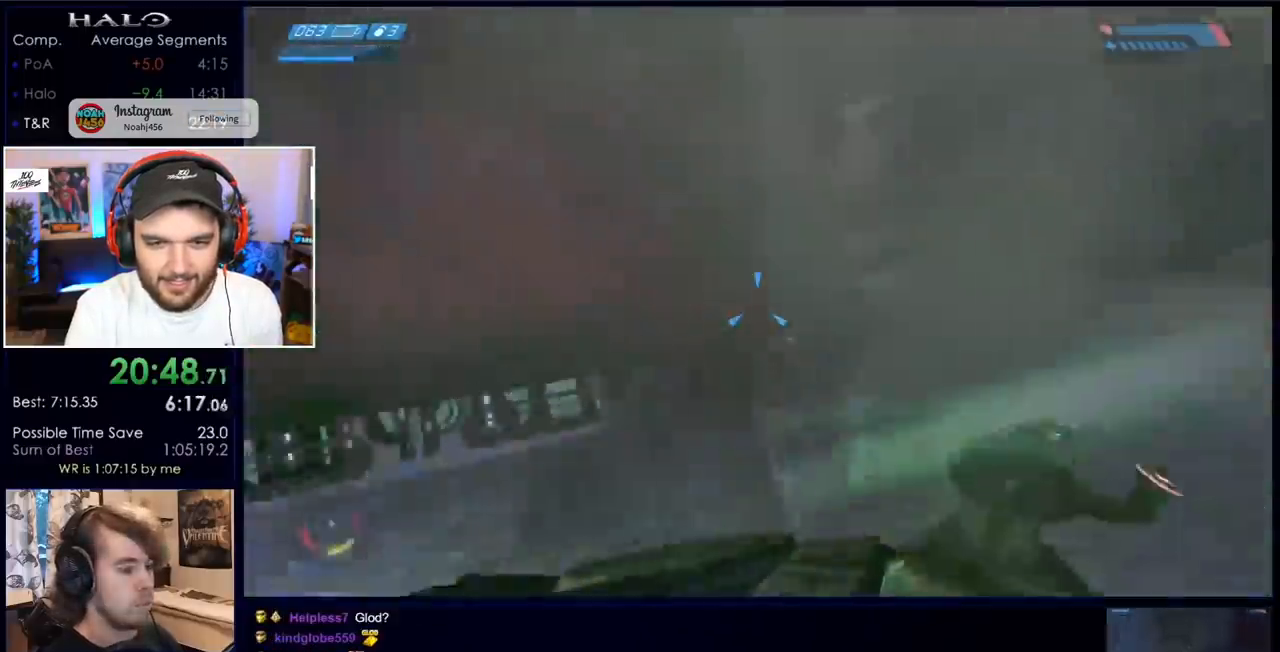
{"keys": ["s"], "mouse": ["right"], "events": [[333, "mouse_right", "down"]]}
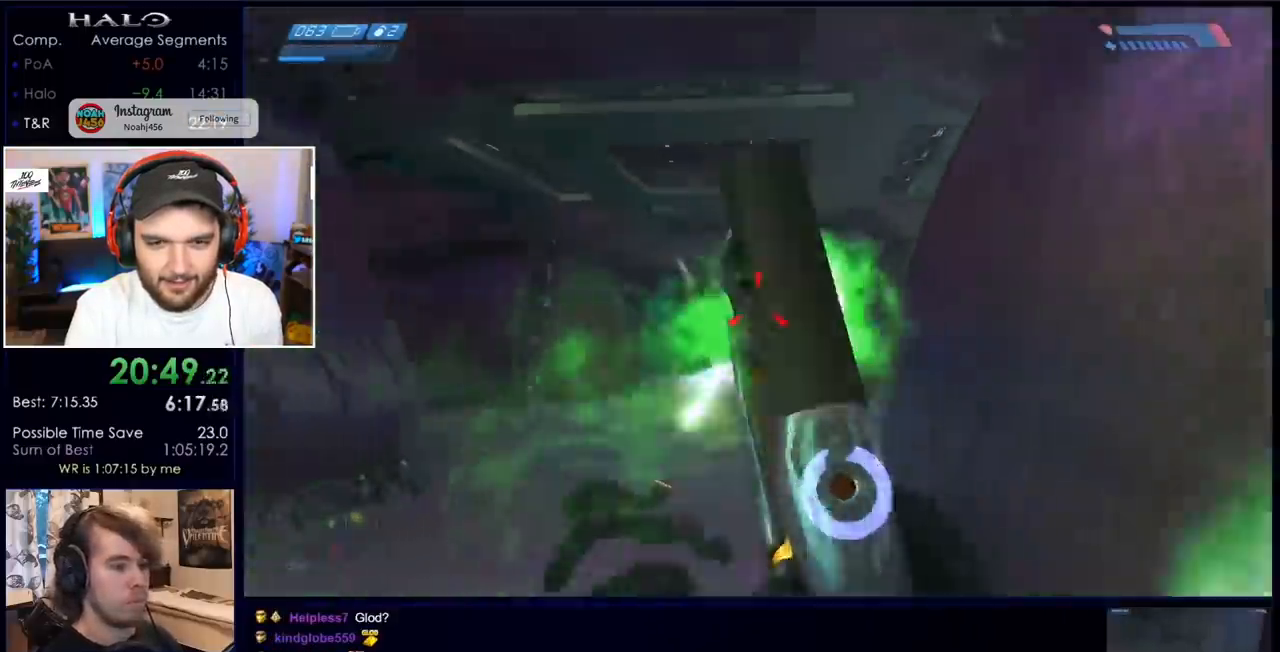
{"keys": ["a", "w"], "mouse": [], "events": [[17, "a", "down"], [67, "mouse_right", "up"], [117, "s", "up"], [250, "w", "down"]]}
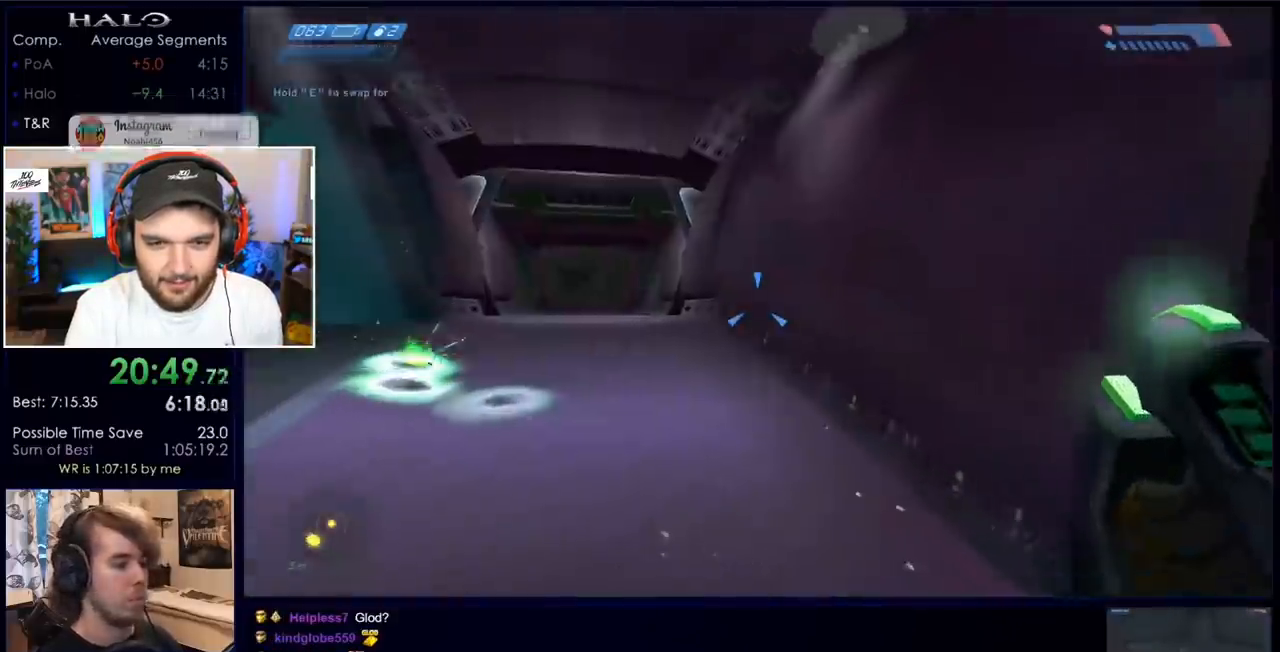
{"keys": ["w"], "mouse": [], "events": [[133, "mouse_right", "down"], [267, "mouse_right", "up"], [317, "mouse_right", "down"], [467, "a", "up"], [467, "mouse_right", "up"]]}
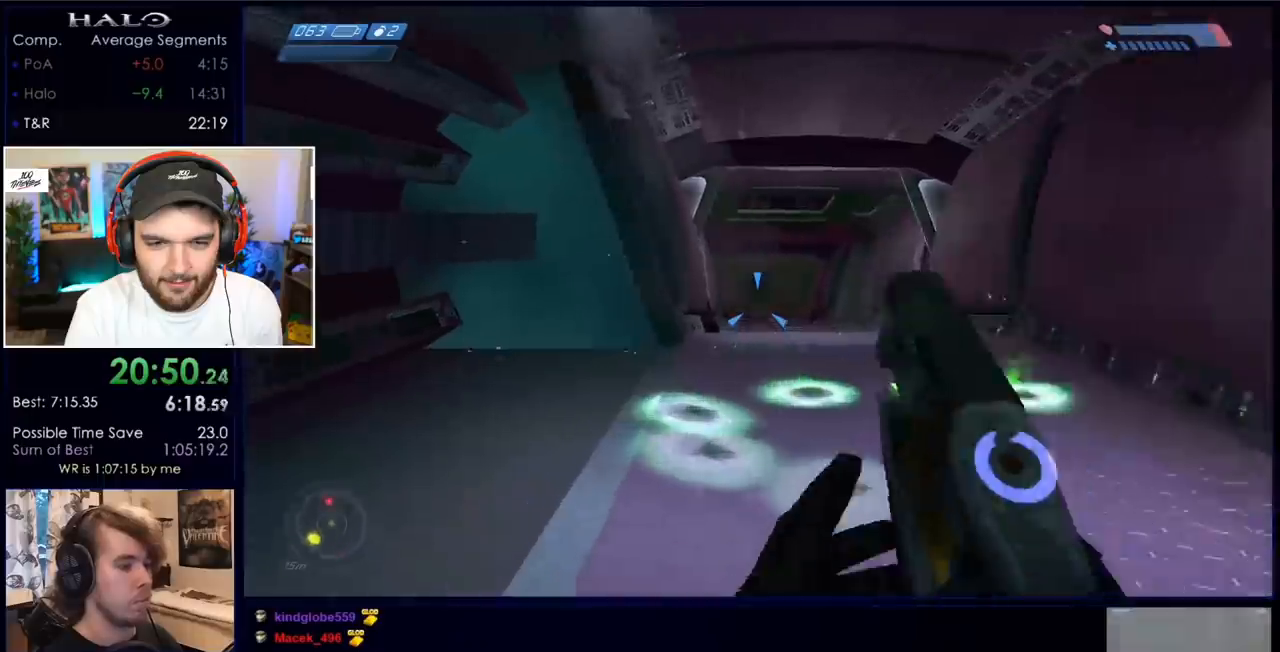
{"keys": ["a", "w"], "mouse": [], "events": [[100, "mouse_right", "down"], [233, "mouse_right", "up"], [333, "a", "down"], [333, "mouse_right", "down"], [383, "mouse_right", "up"]]}
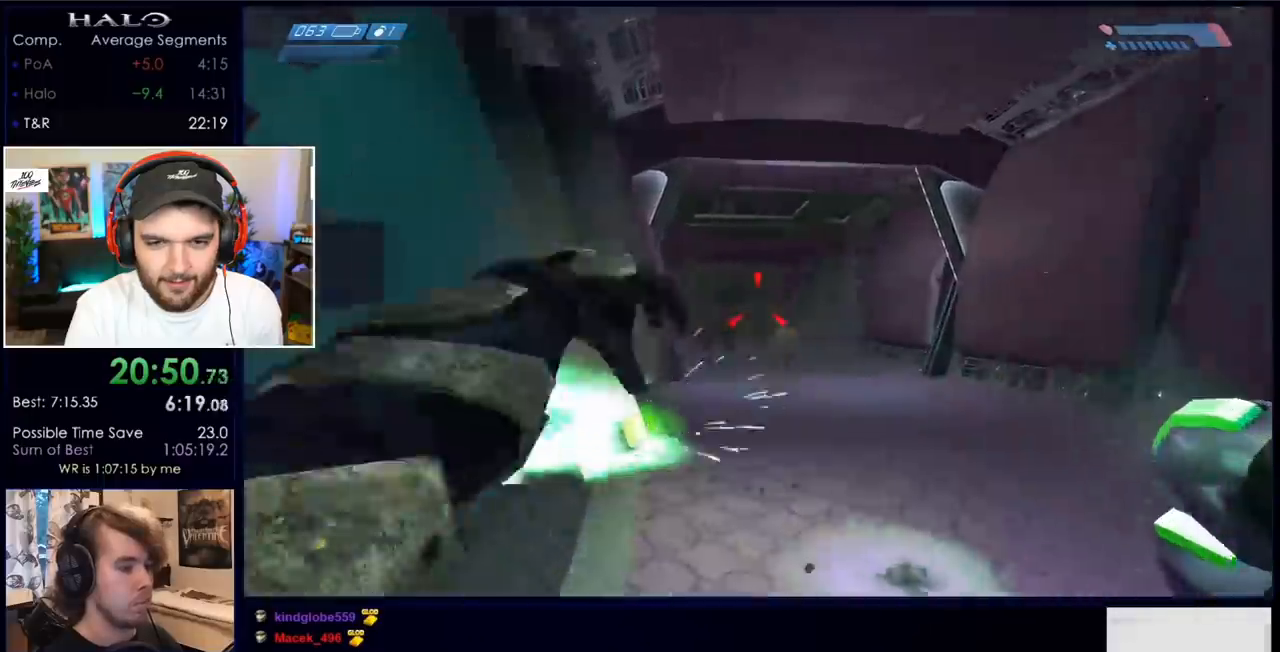
{"keys": ["w"], "mouse": ["left"], "events": [[250, "mouse_left", "down"], [400, "a", "up"]]}
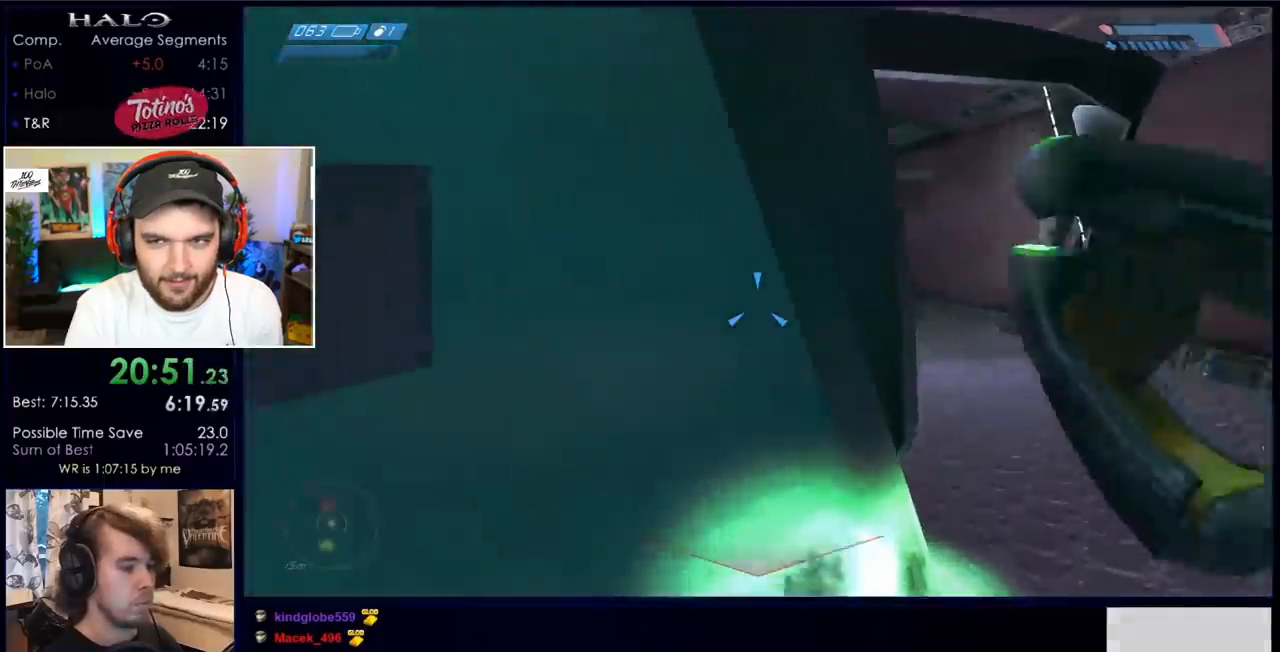
{"keys": ["w"], "mouse": ["left"], "events": [[83, "d", "down"], [183, "w", "up"], [317, "w", "down"], [500, "d", "up"]]}
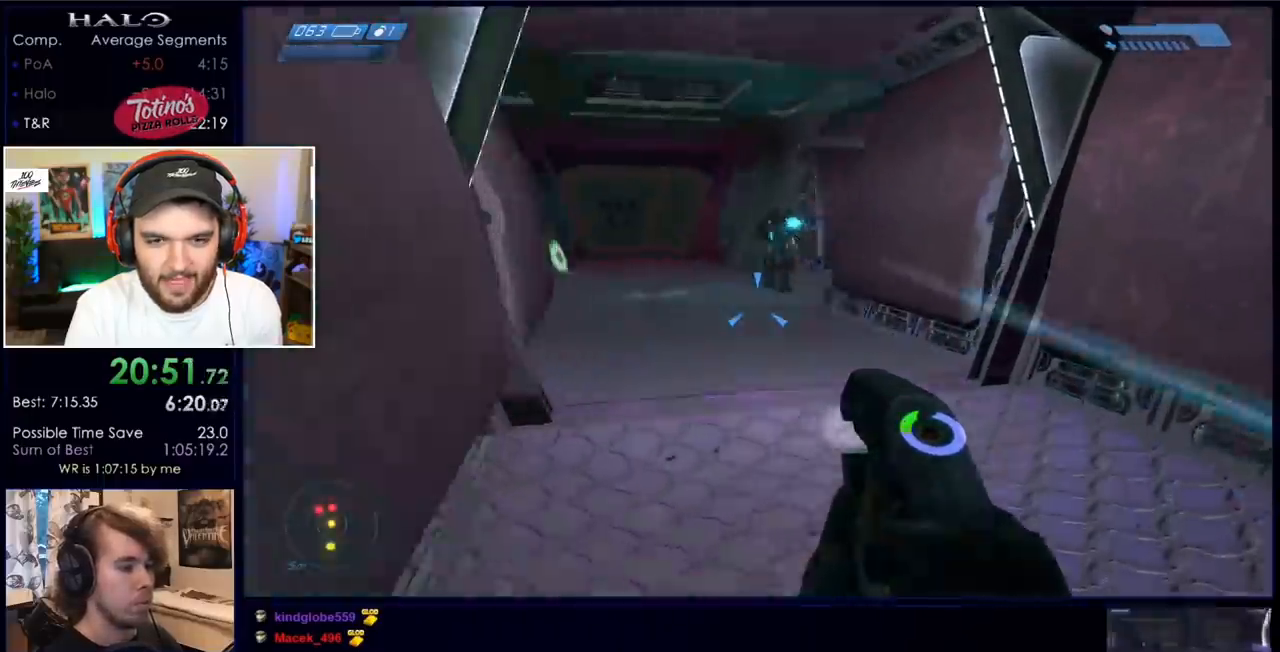
{"keys": ["d", "q", "w"], "mouse": [], "events": [[333, "d", "down"], [433, "mouse_left", "up"], [483, "q", "down"]]}
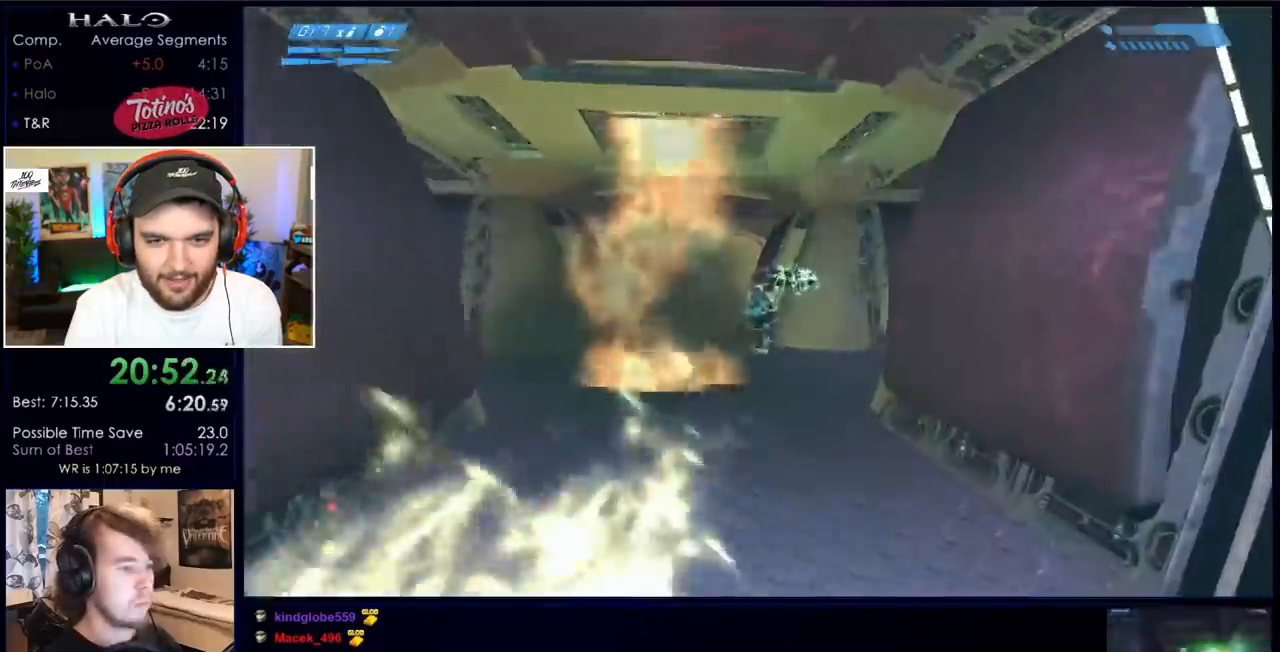
{"keys": ["a", "w"], "mouse": [], "events": [[17, "d", "up"], [67, "q", "up"], [167, "a", "down"], [217, "w", "up"], [300, "mouse_left", "down"], [450, "mouse_left", "up"], [483, "w", "down"]]}
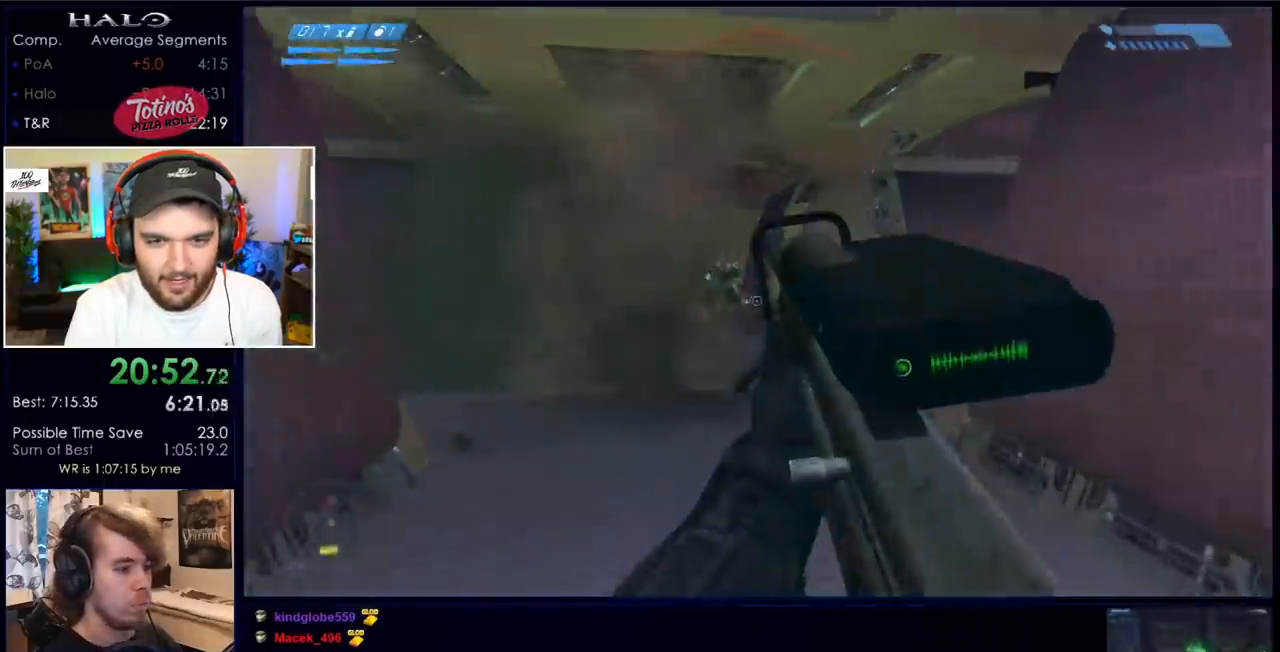
{"keys": ["d", "w"], "mouse": ["left"], "events": [[33, "mouse_left", "down"], [183, "a", "up"], [183, "mouse_left", "up"], [367, "d", "down"], [467, "mouse_left", "down"]]}
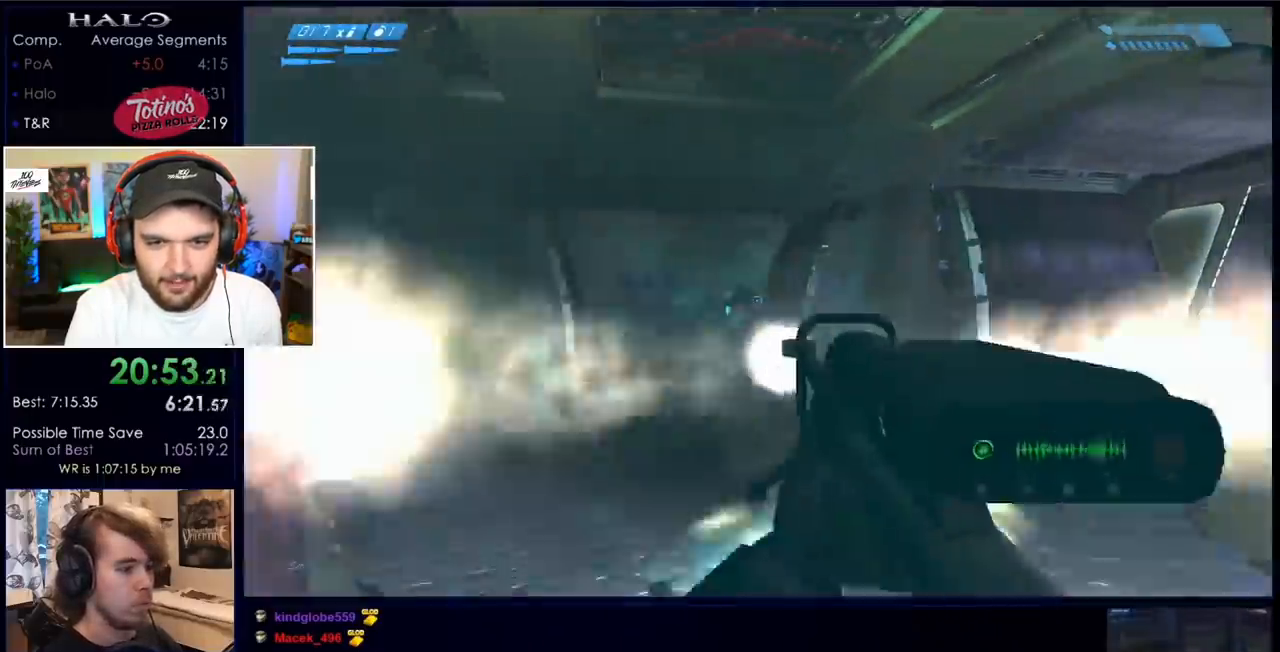
{"keys": ["w"], "mouse": [], "events": [[150, "a", "down"], [150, "d", "up"], [150, "mouse_left", "up"], [283, "a", "up"]]}
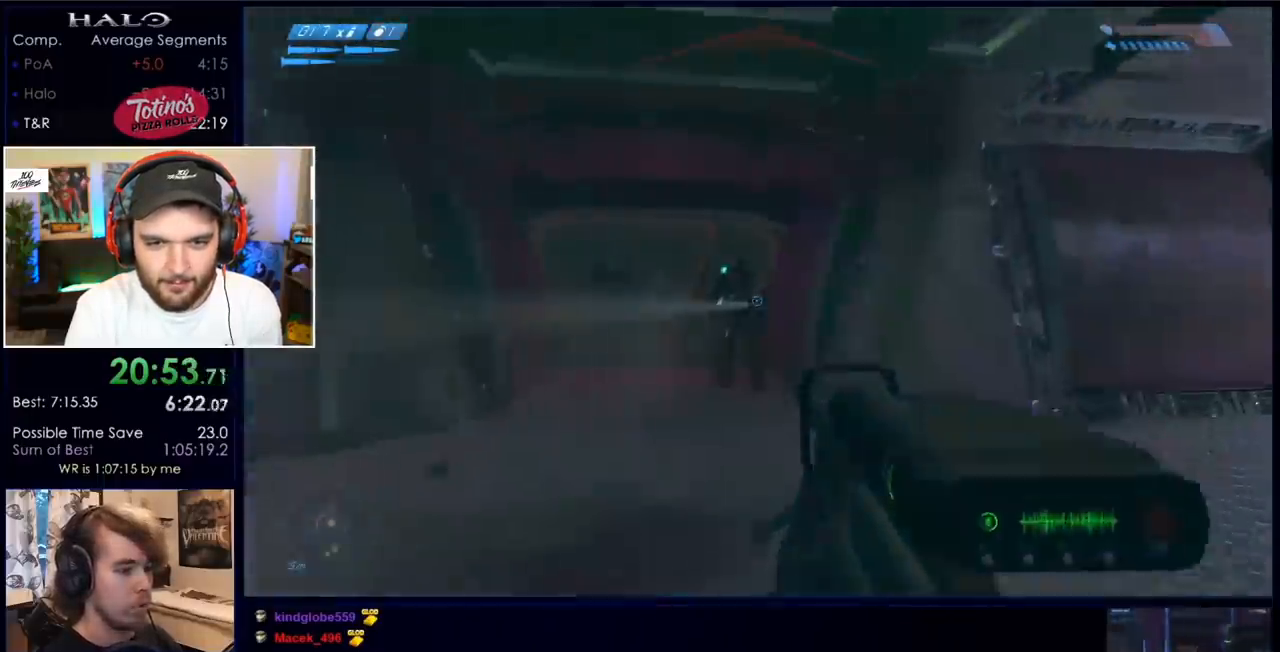
{"keys": ["d", "s"], "mouse": [], "events": [[17, "d", "down"], [17, "mouse_left", "down"], [117, "d", "up"], [167, "mouse_left", "up"], [250, "d", "down"], [350, "w", "up"], [450, "s", "down"]]}
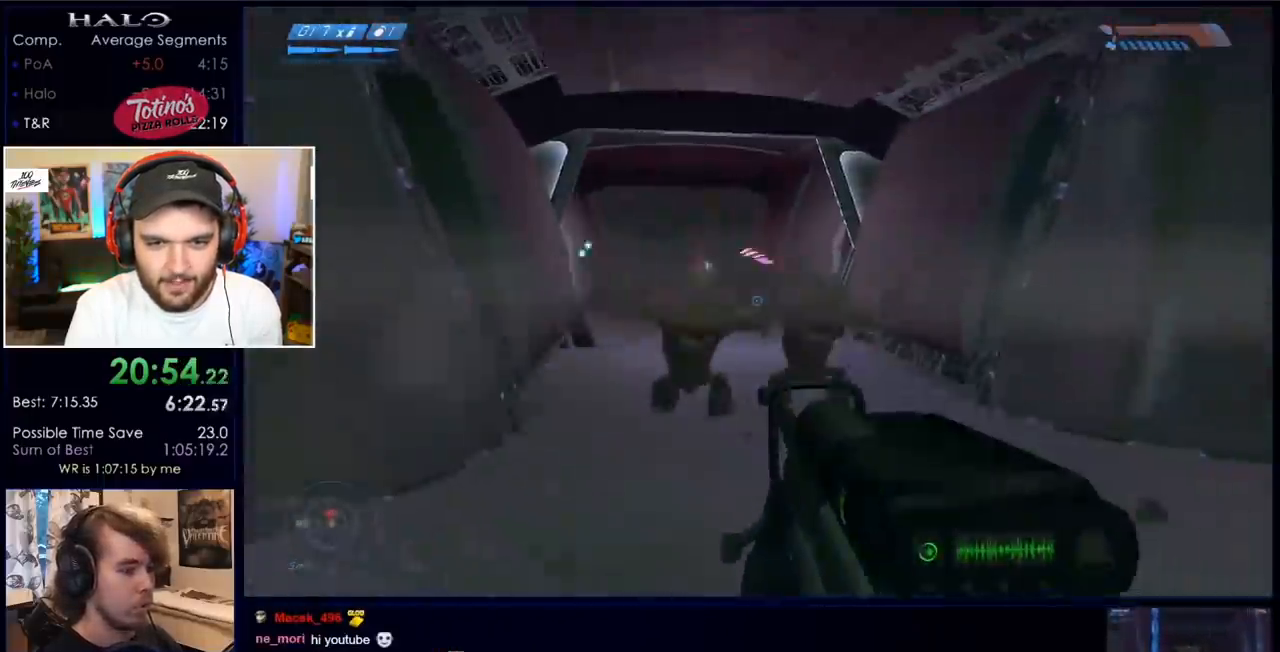
{"keys": ["s"], "mouse": [], "events": [[250, "mouse_left", "down"], [283, "d", "up"], [383, "a", "down"], [383, "mouse_left", "up"], [433, "a", "up"]]}
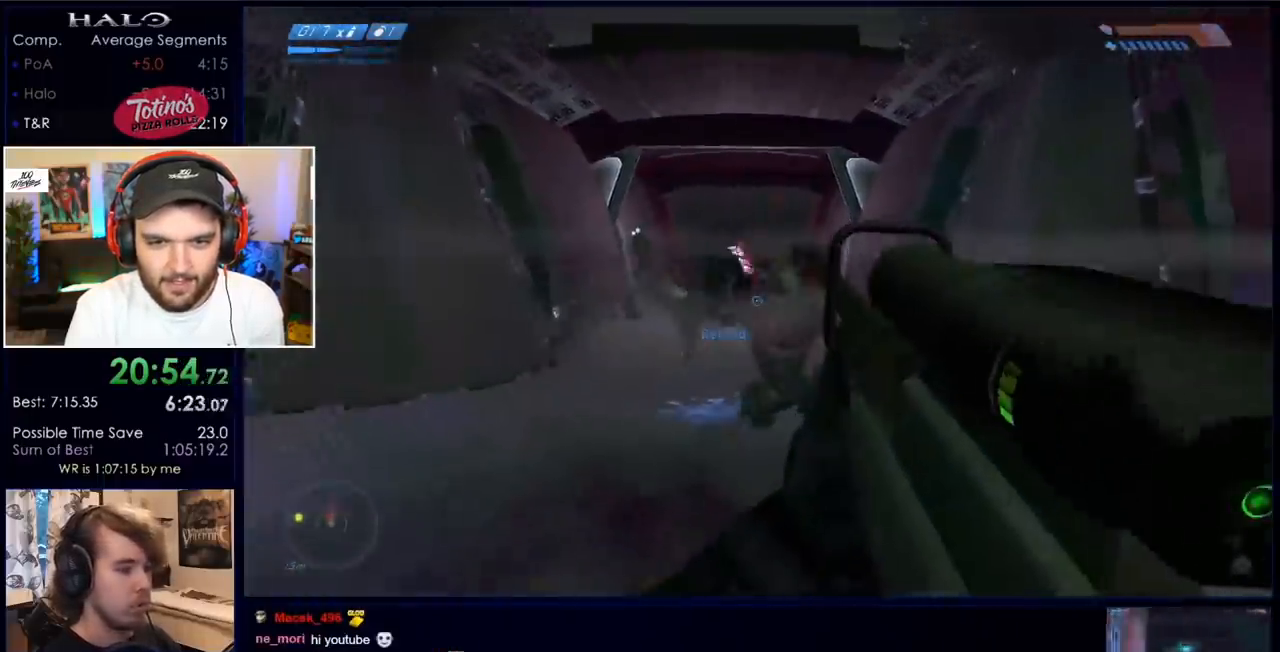
{"keys": ["q", "r", "s"], "mouse": [], "events": [[250, "mouse_left", "down"], [350, "r", "down"], [383, "mouse_left", "up"], [433, "r", "up"], [483, "q", "down"], [483, "r", "down"]]}
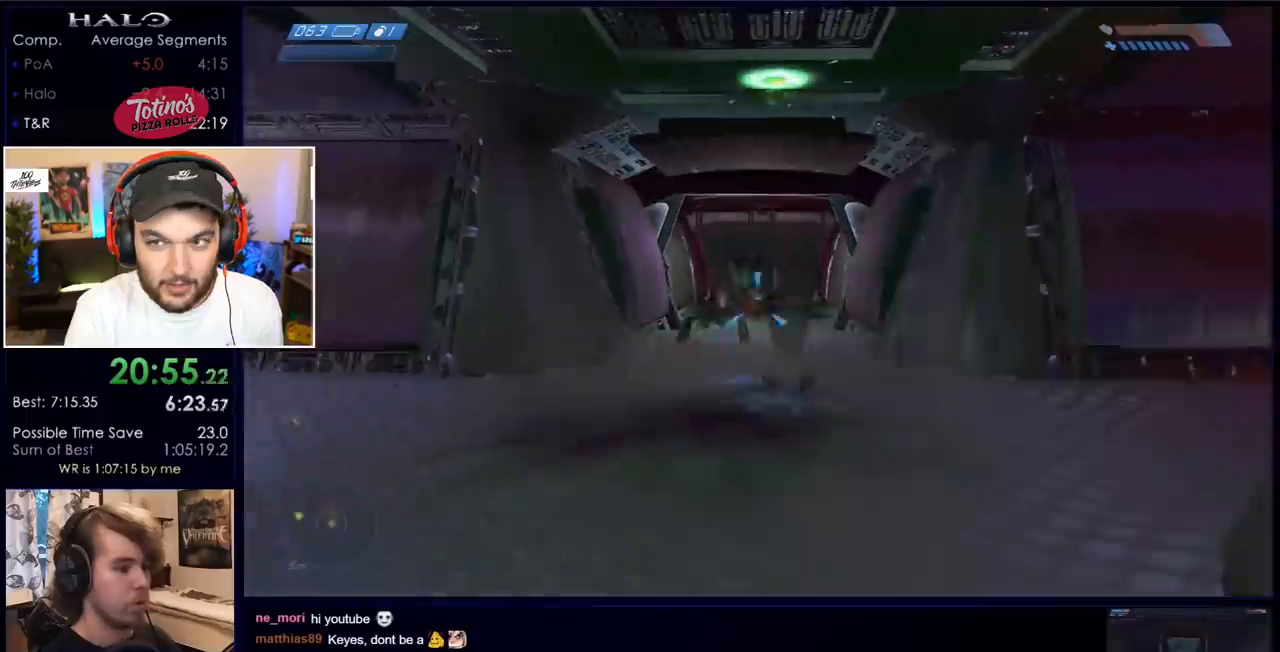
{"keys": ["s"], "mouse": ["left"], "events": [[117, "mouse_left", "down"], [117, "q", "up"], [117, "r", "up"], [217, "mouse_left", "up"], [300, "mouse_left", "down"], [400, "mouse_left", "up"], [483, "mouse_left", "down"]]}
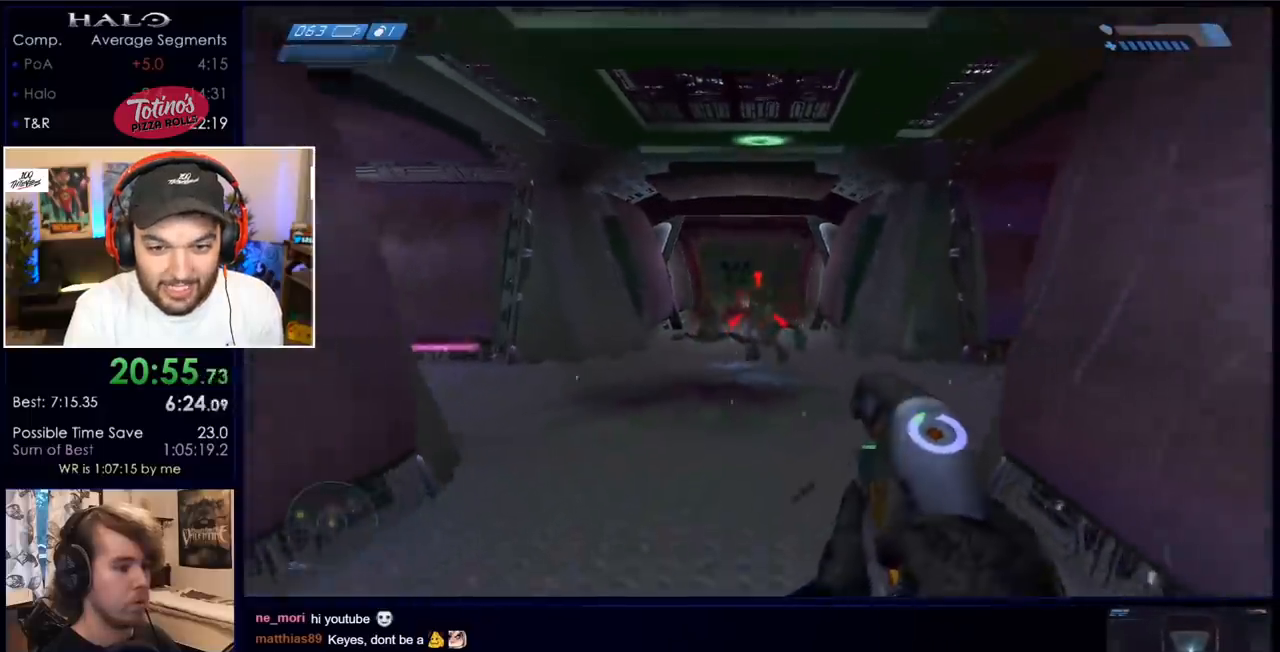
{"keys": ["d", "s"], "mouse": [], "events": [[33, "mouse_left", "up"], [133, "mouse_left", "down"], [183, "mouse_left", "up"], [267, "mouse_left", "down"], [317, "mouse_left", "up"], [467, "d", "down"]]}
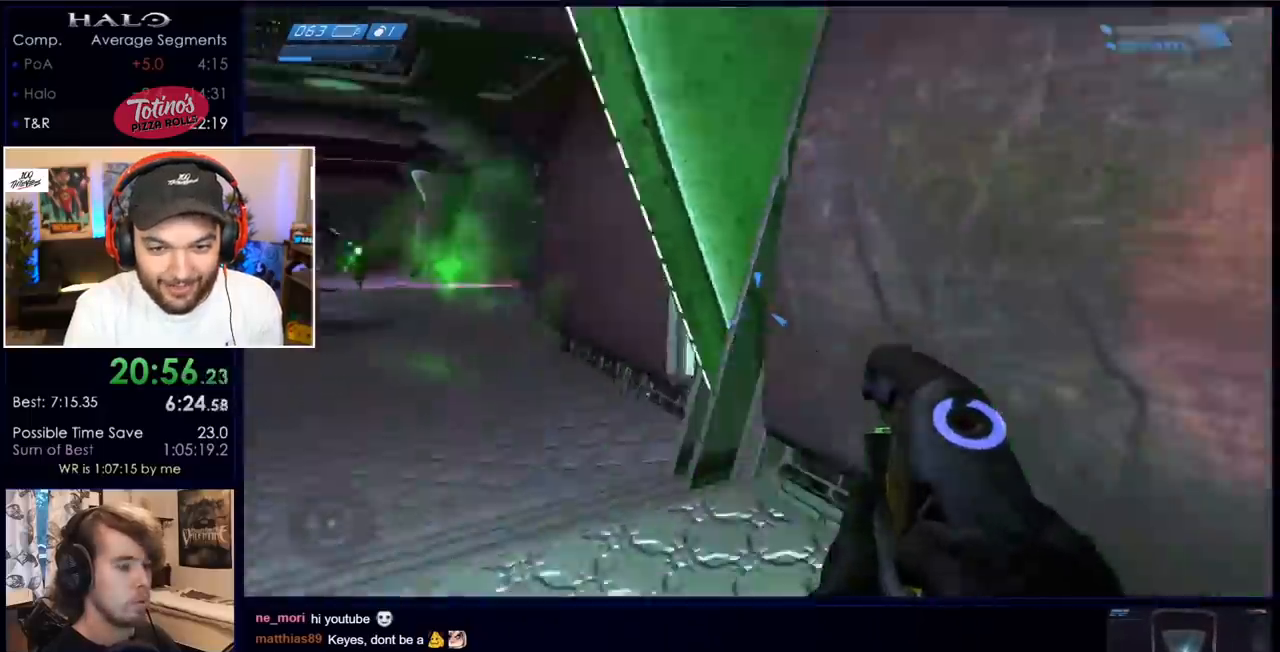
{"keys": ["w"], "mouse": ["left"], "events": [[50, "s", "up"], [150, "w", "down"], [200, "d", "up"], [283, "mouse_left", "down"], [383, "mouse_left", "up"], [483, "mouse_left", "down"]]}
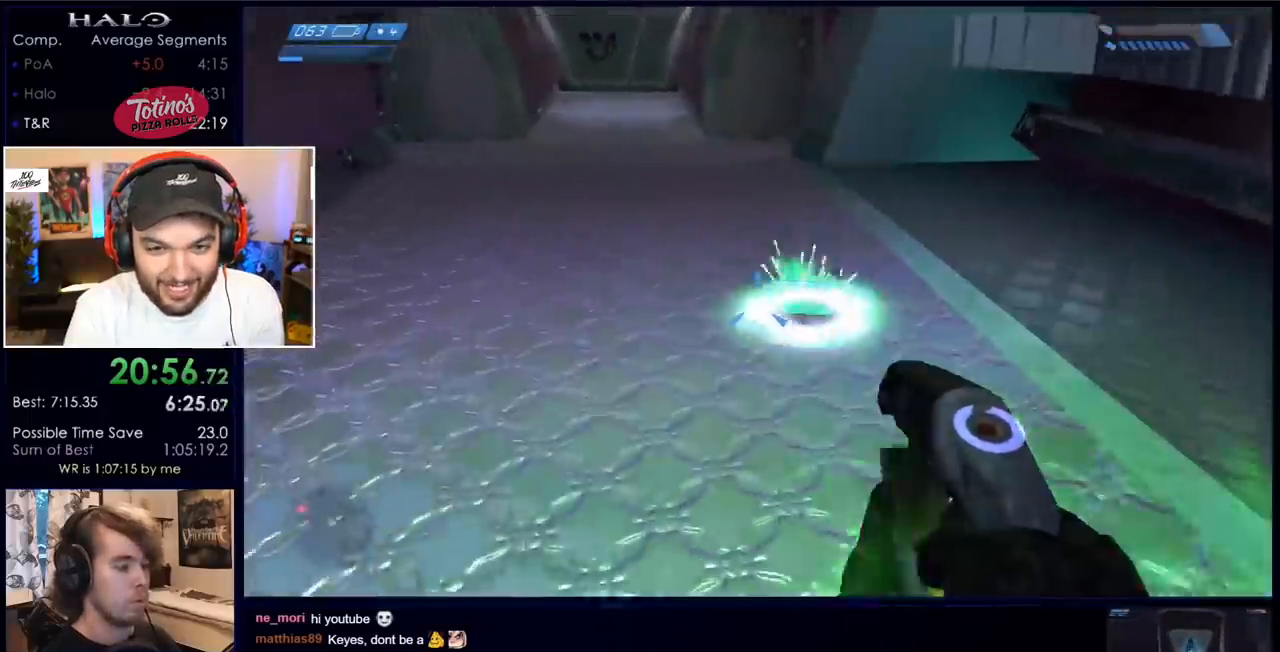
{"keys": ["w"], "mouse": [], "events": [[67, "mouse_left", "up"], [167, "mouse_left", "down"], [217, "mouse_left", "up"], [300, "mouse_left", "down"], [350, "mouse_left", "up"]]}
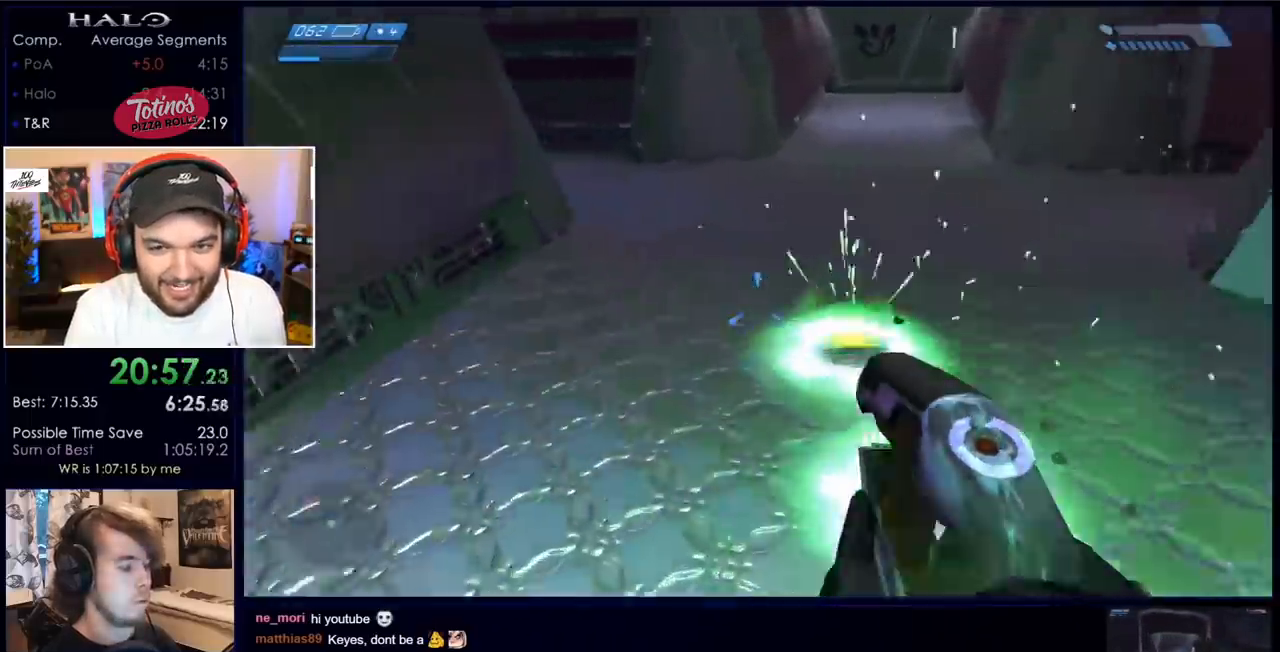
{"keys": ["w"], "mouse": [], "events": []}
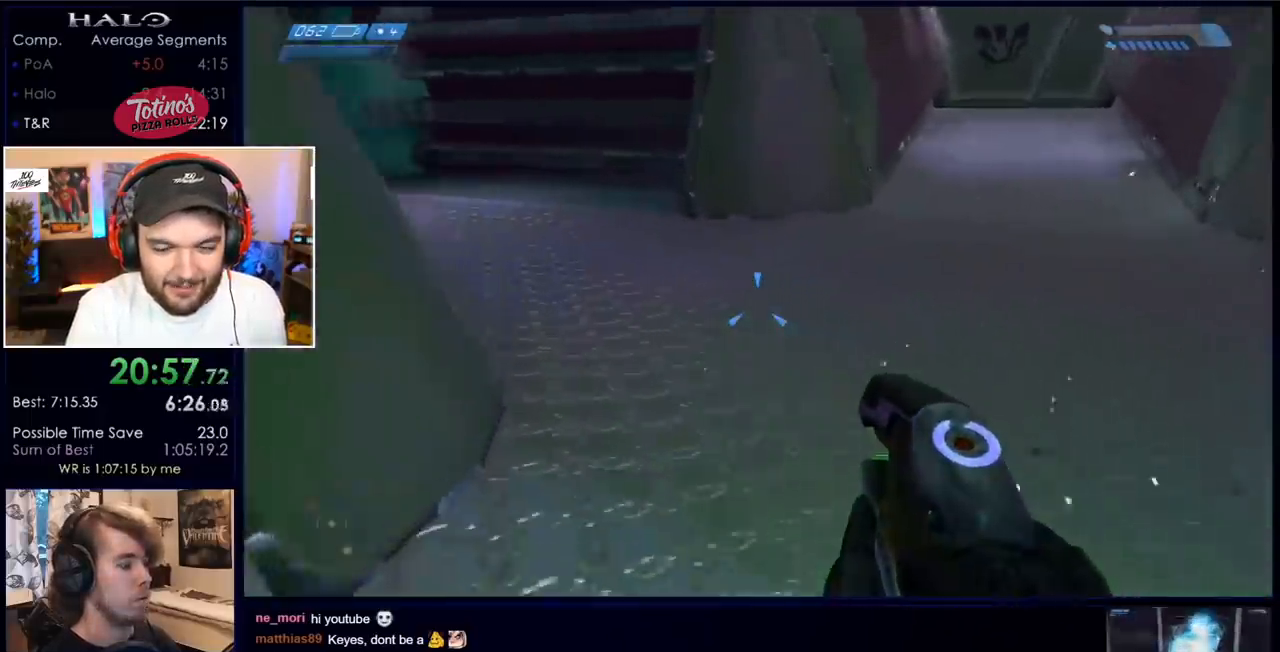
{"keys": ["w"], "mouse": [], "events": []}
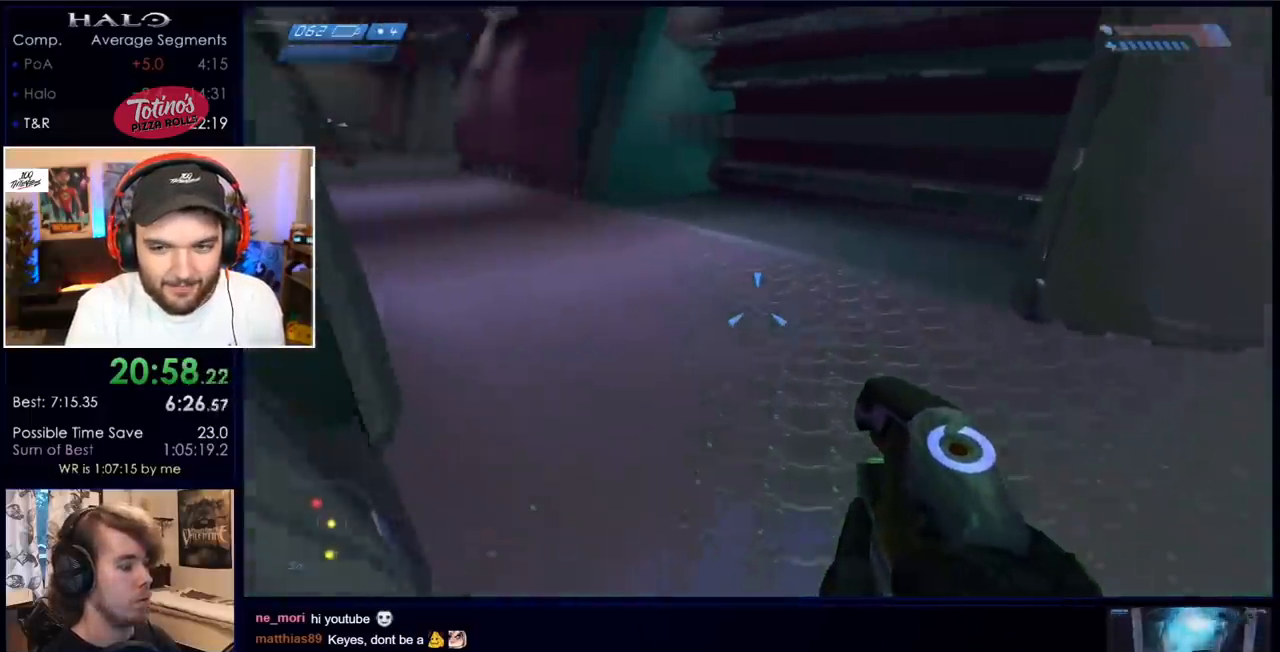
{"keys": ["w"], "mouse": [], "events": [[300, "q", "down"], [350, "q", "up"]]}
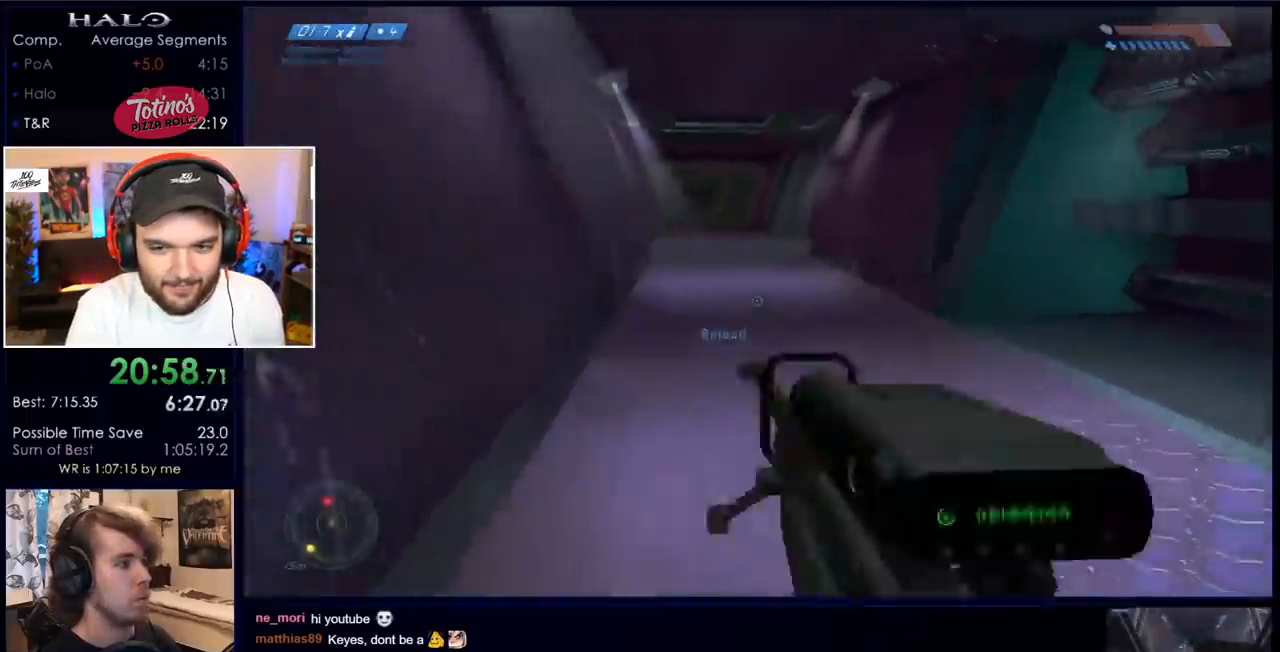
{"keys": ["w"], "mouse": [], "events": [[33, "q", "down"], [133, "q", "up"], [367, "q", "down"], [500, "q", "up"]]}
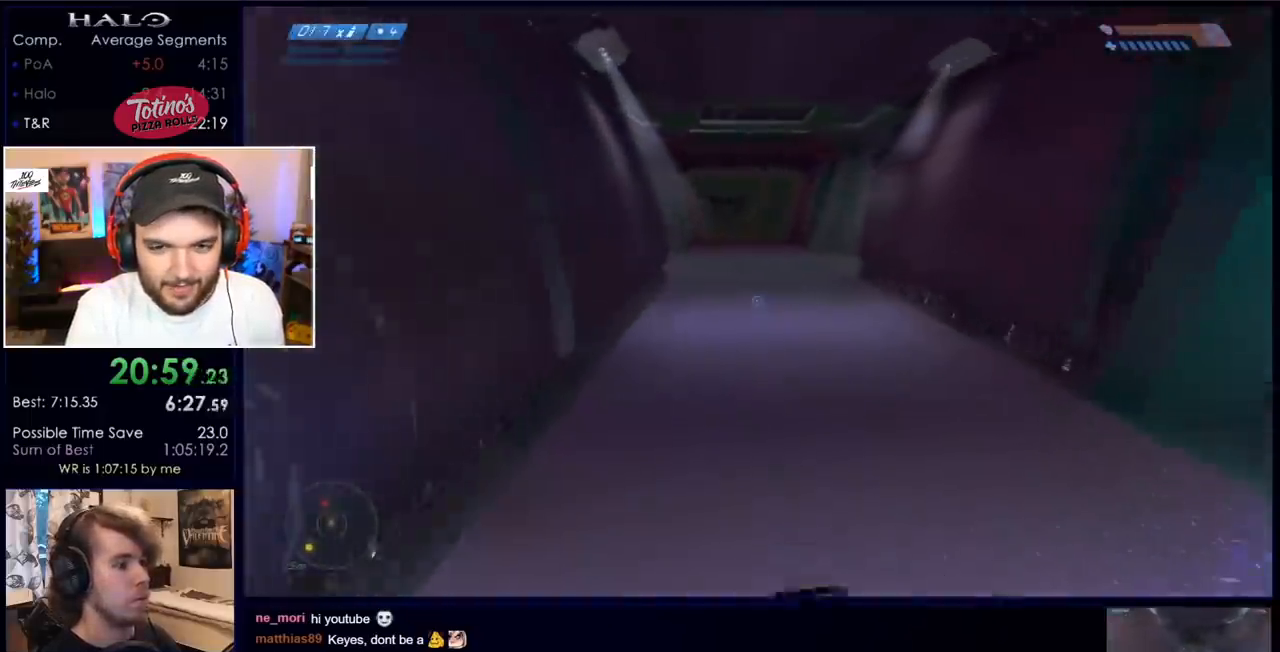
{"keys": ["w"], "mouse": [], "events": [[50, "r", "down"], [100, "r", "up"], [200, "r", "down"], [233, "q", "down"], [233, "r", "up"], [333, "q", "up"]]}